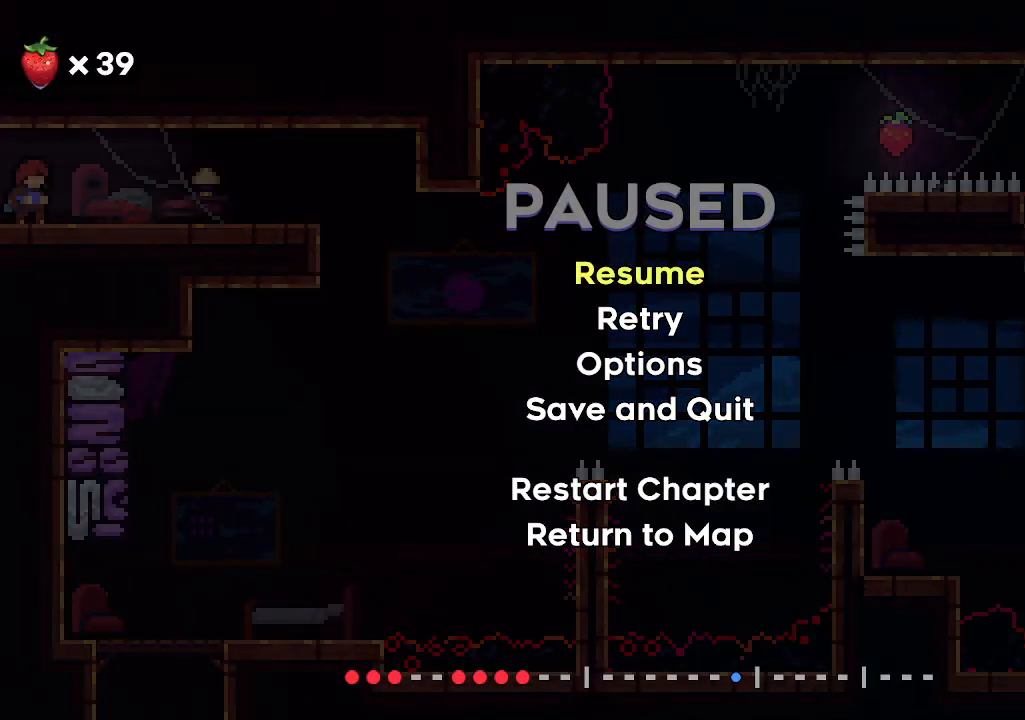
Gameplay with keyboard; each line is a JSON object with the keys held at the frame after it. "events" lists presses ("down") and releases ("up") of "c", "down", "left", "right", "s", "shift", "up", "x" and "z" between this image and that frame as [ms after this image, input, new state], when the widget could be followed in between. No other keys are recorded. Mouse input is not recorded.
{"keys": [], "events": []}
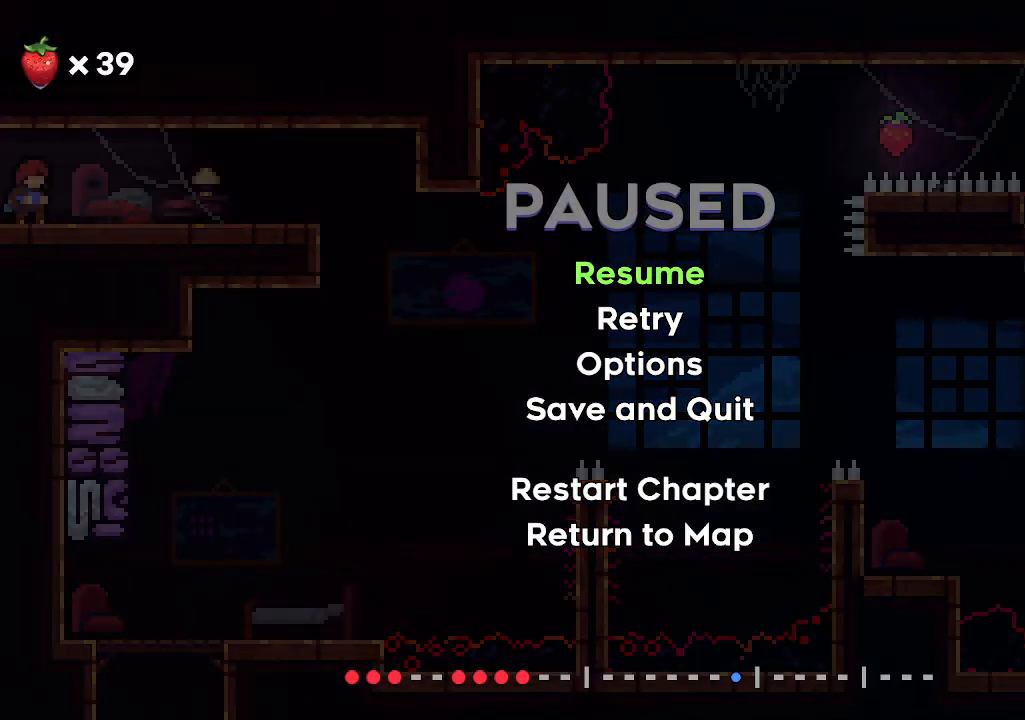
{"keys": ["shift"], "events": [[467, "shift", "down"]]}
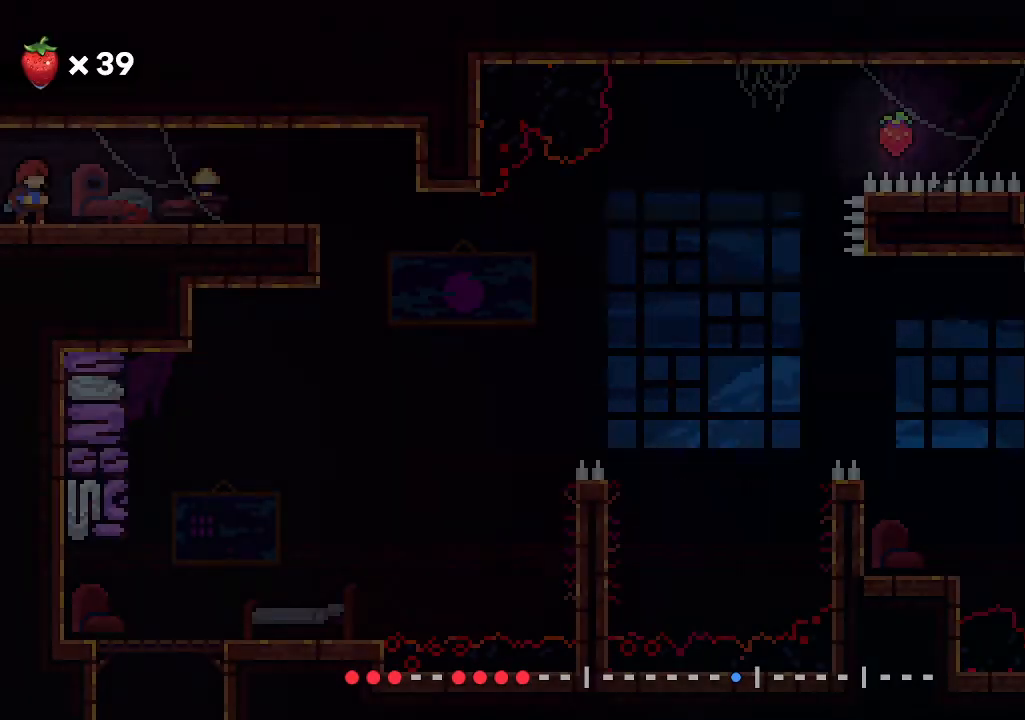
{"keys": ["right"], "events": [[200, "shift", "up"], [433, "right", "down"]]}
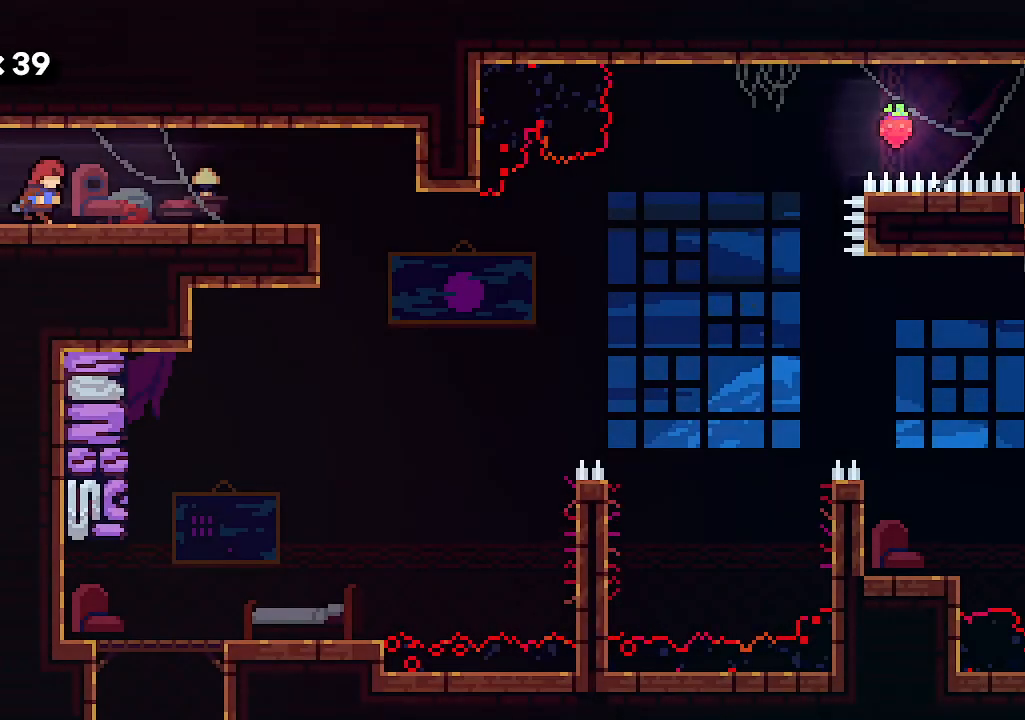
{"keys": ["right"], "events": []}
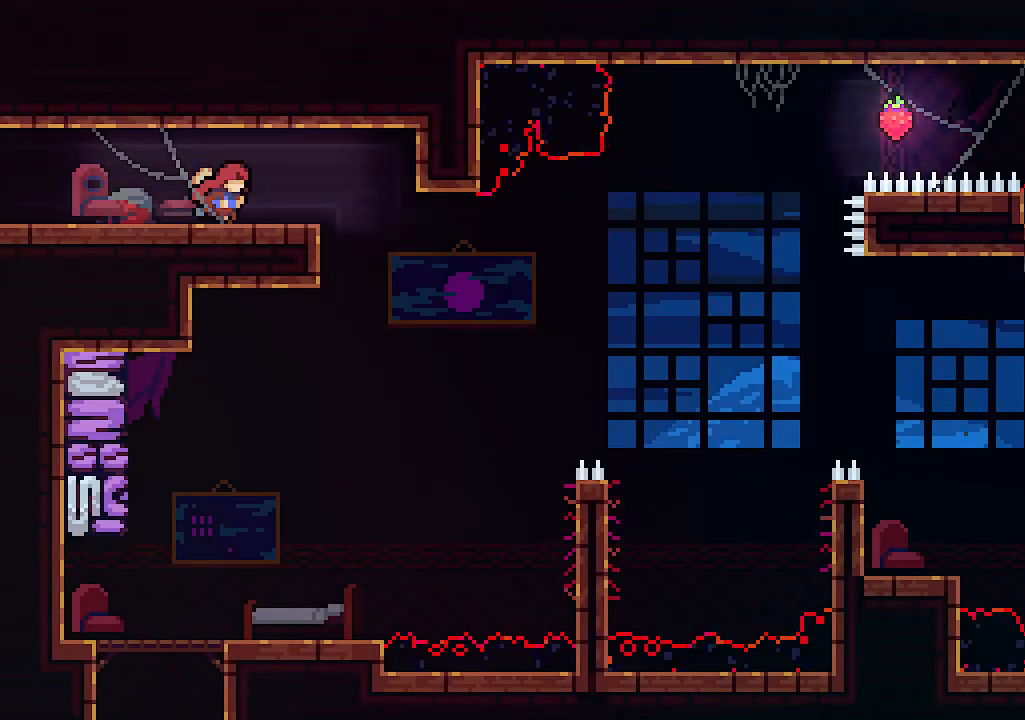
{"keys": [], "events": [[100, "right", "up"]]}
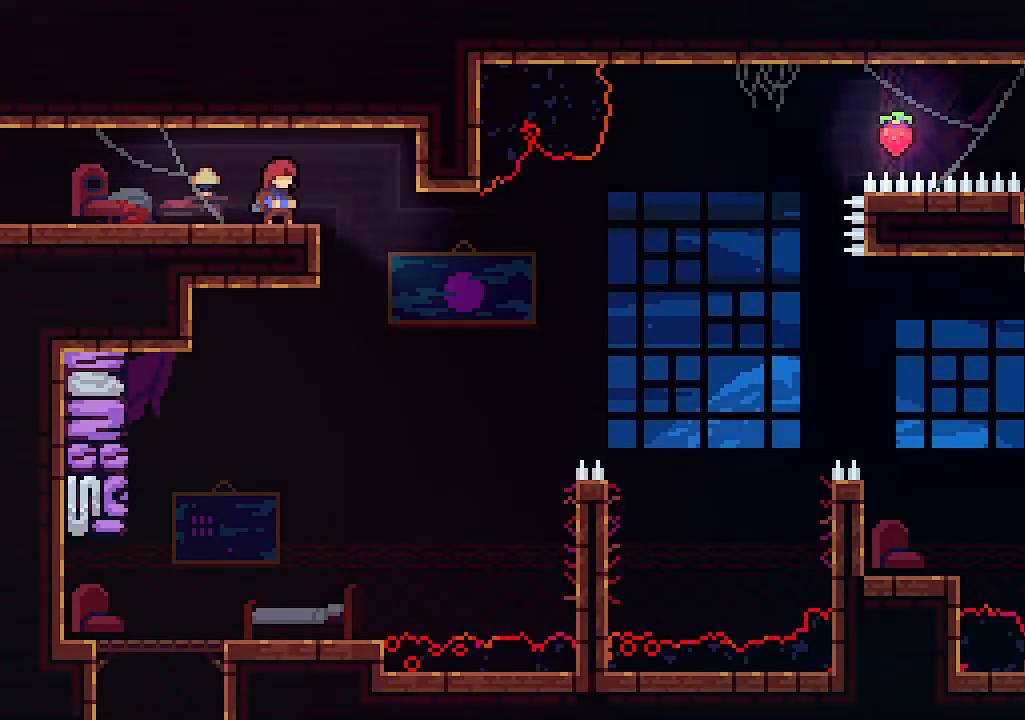
{"keys": [], "events": []}
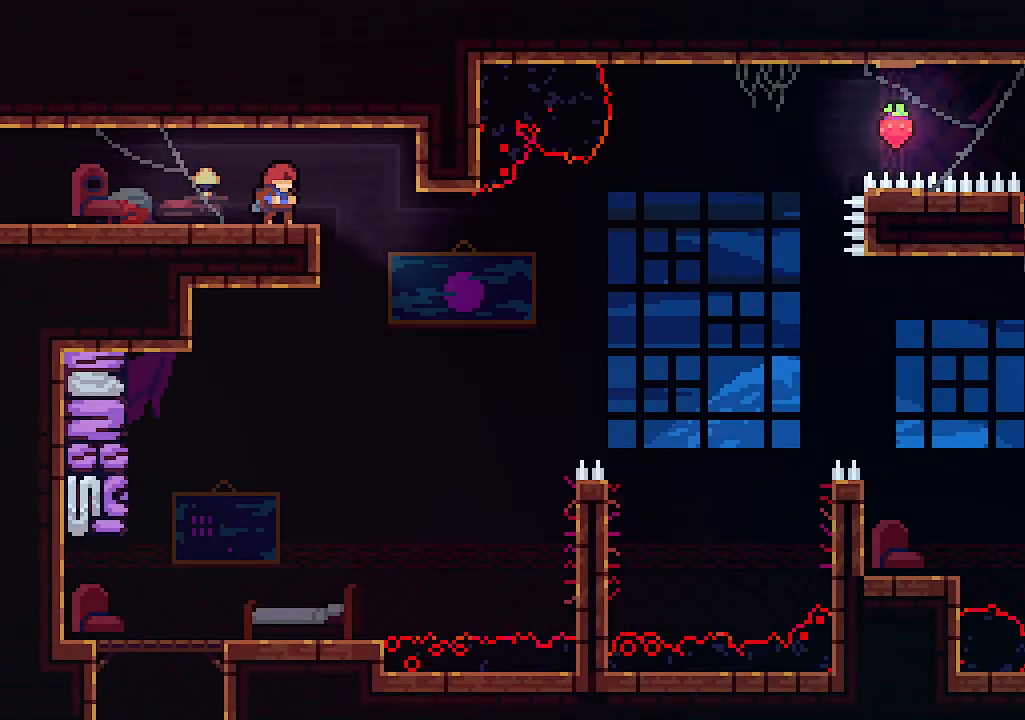
{"keys": [], "events": []}
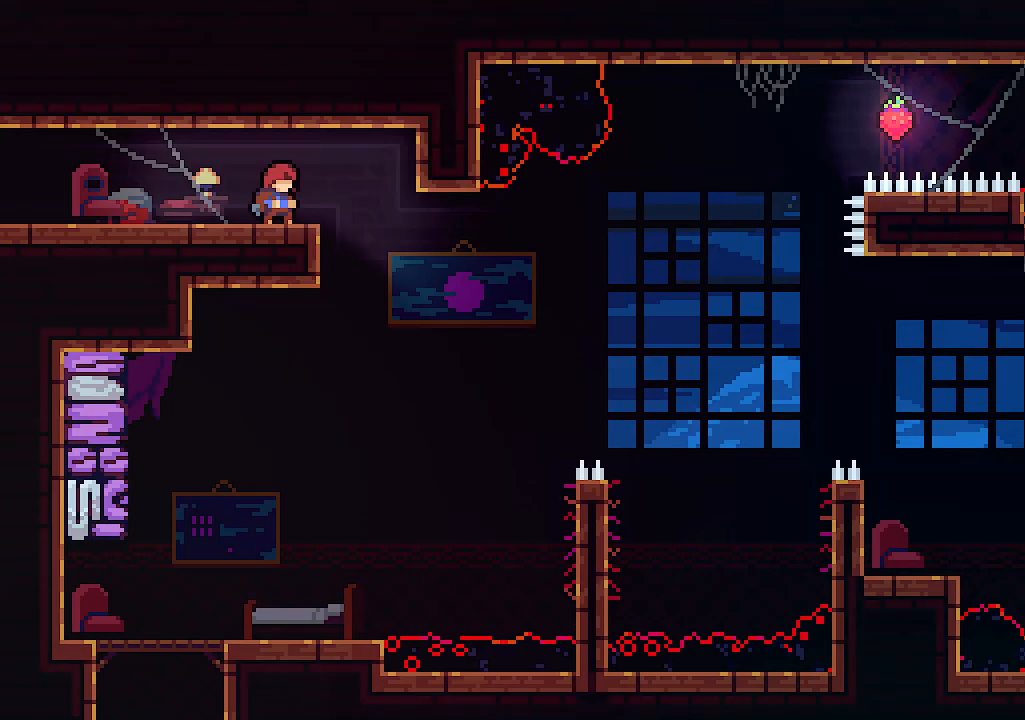
{"keys": [], "events": []}
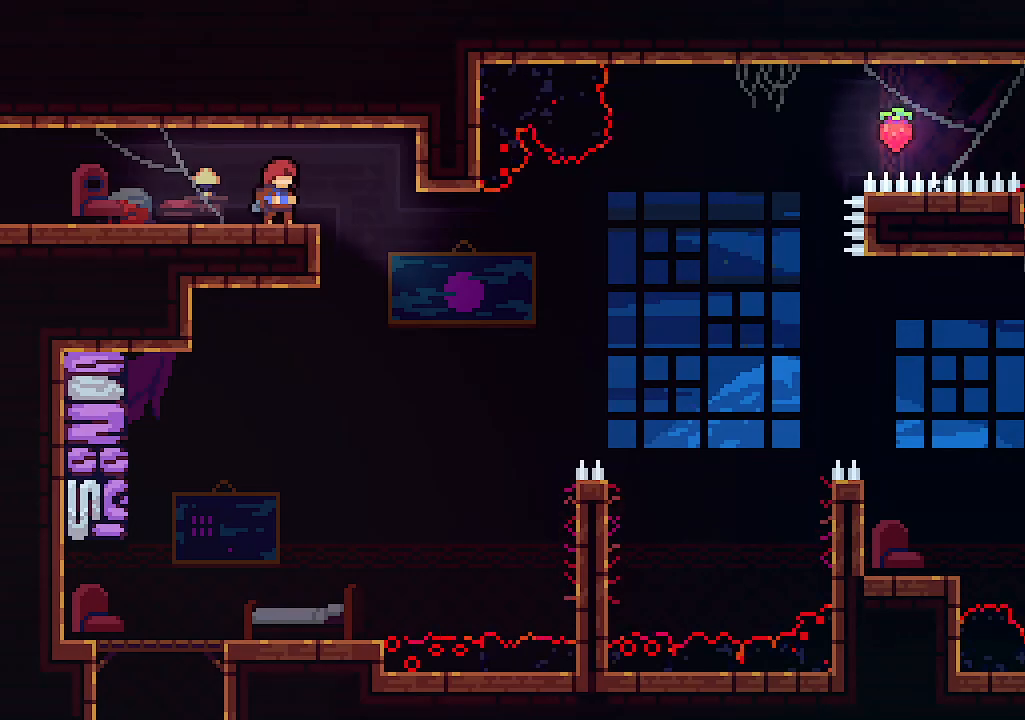
{"keys": [], "events": []}
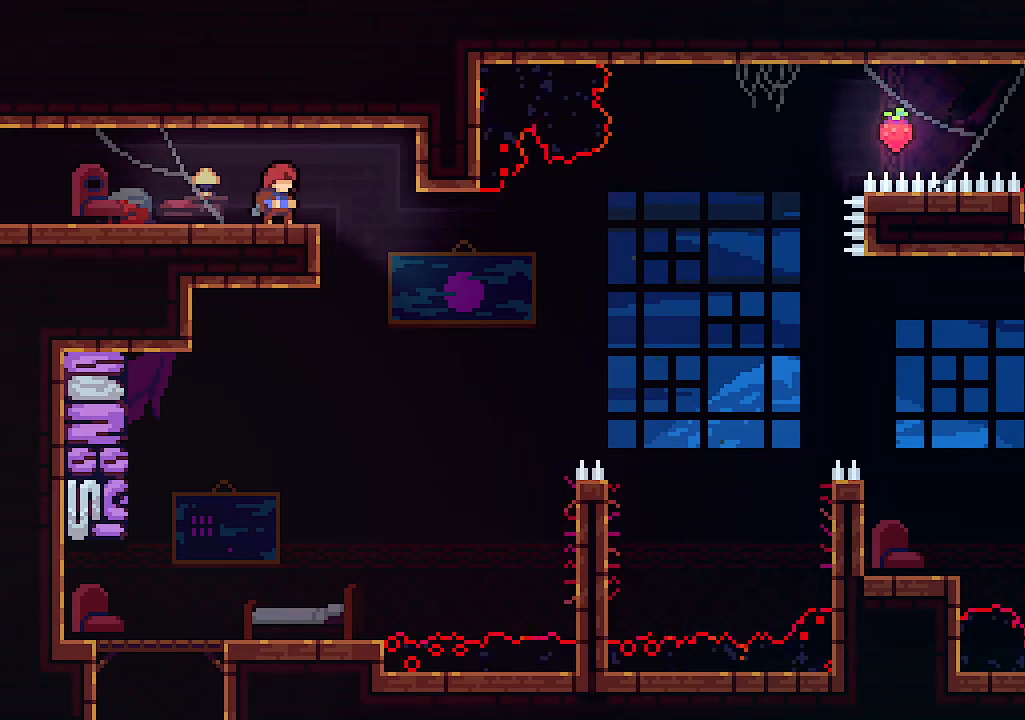
{"keys": [], "events": []}
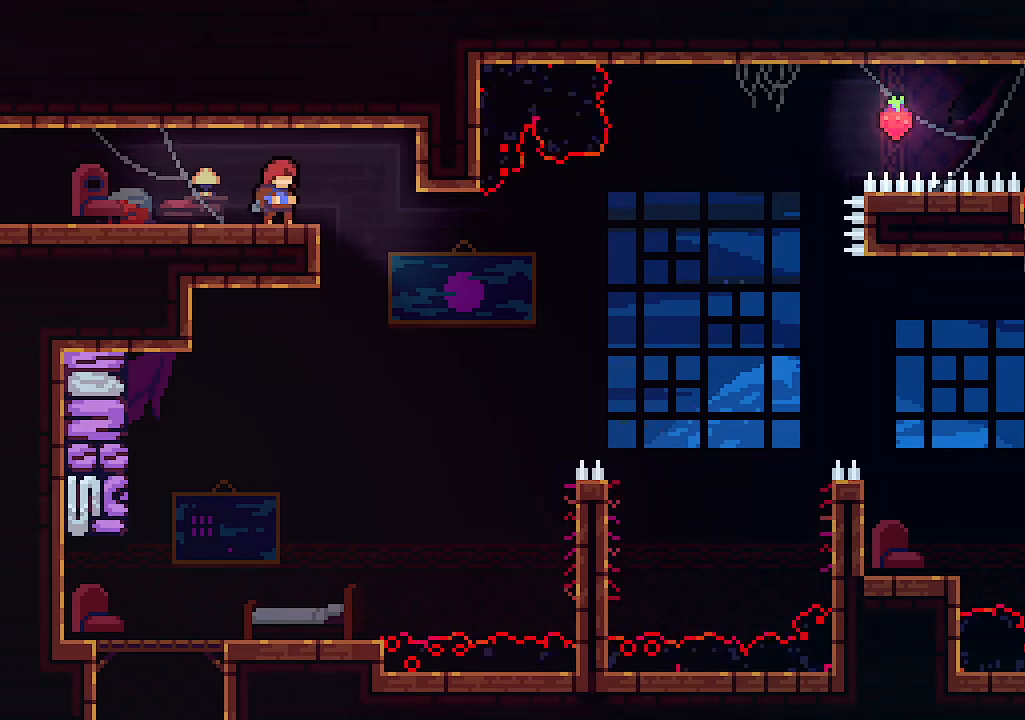
{"keys": [], "events": []}
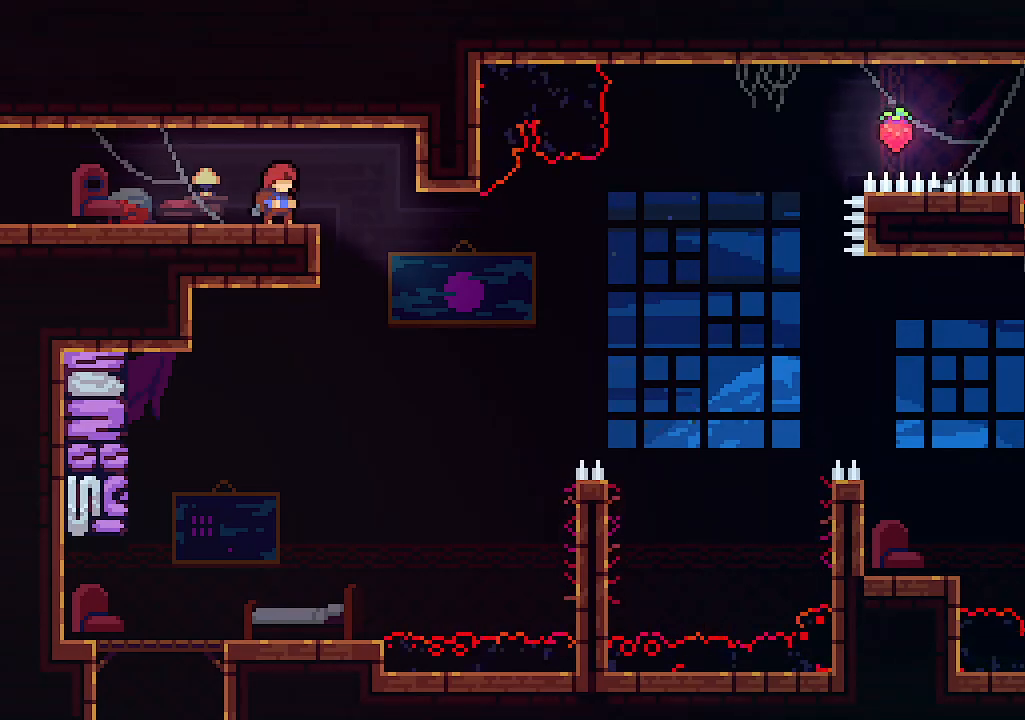
{"keys": [], "events": []}
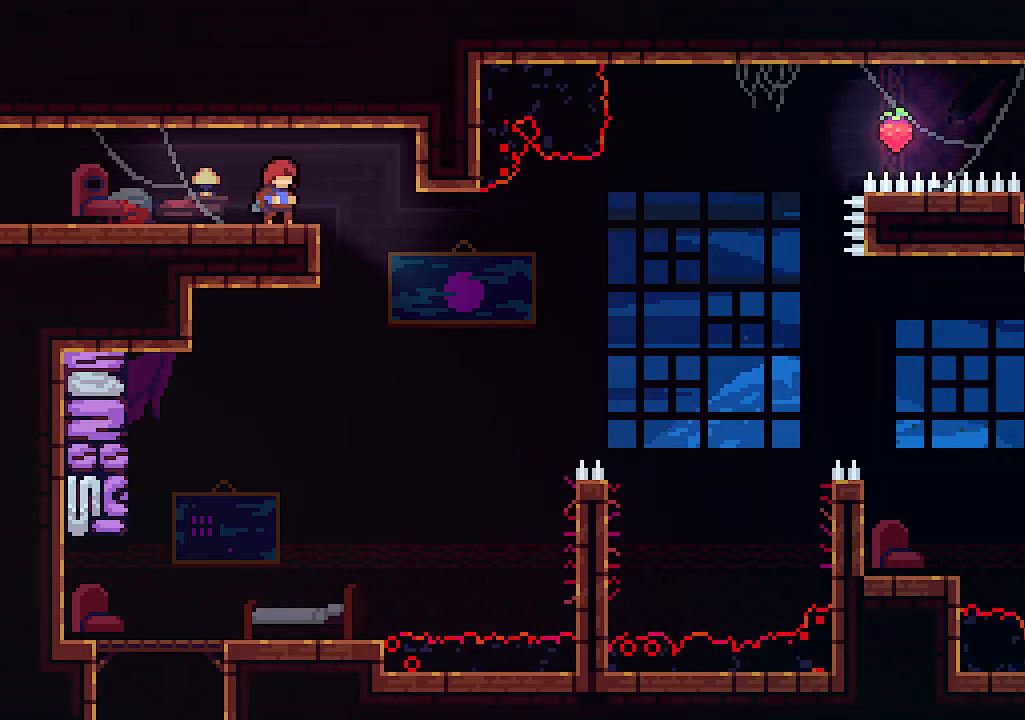
{"keys": [], "events": [[67, "right", "down"], [300, "right", "up"]]}
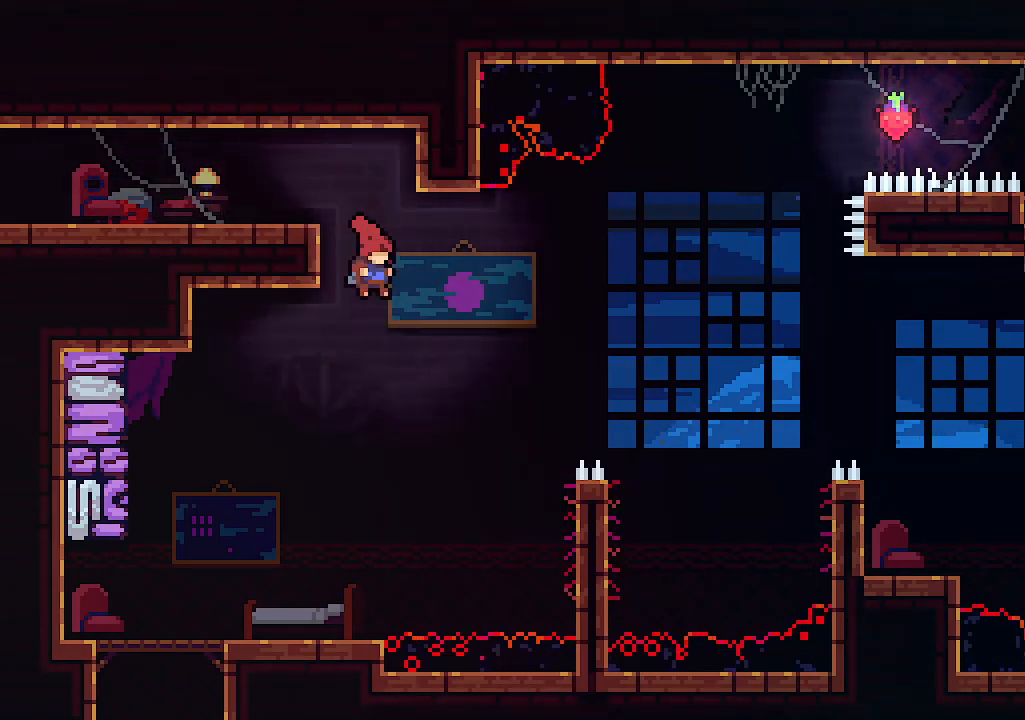
{"keys": [], "events": [[33, "left", "down"], [233, "left", "up"], [367, "right", "down"], [467, "right", "up"]]}
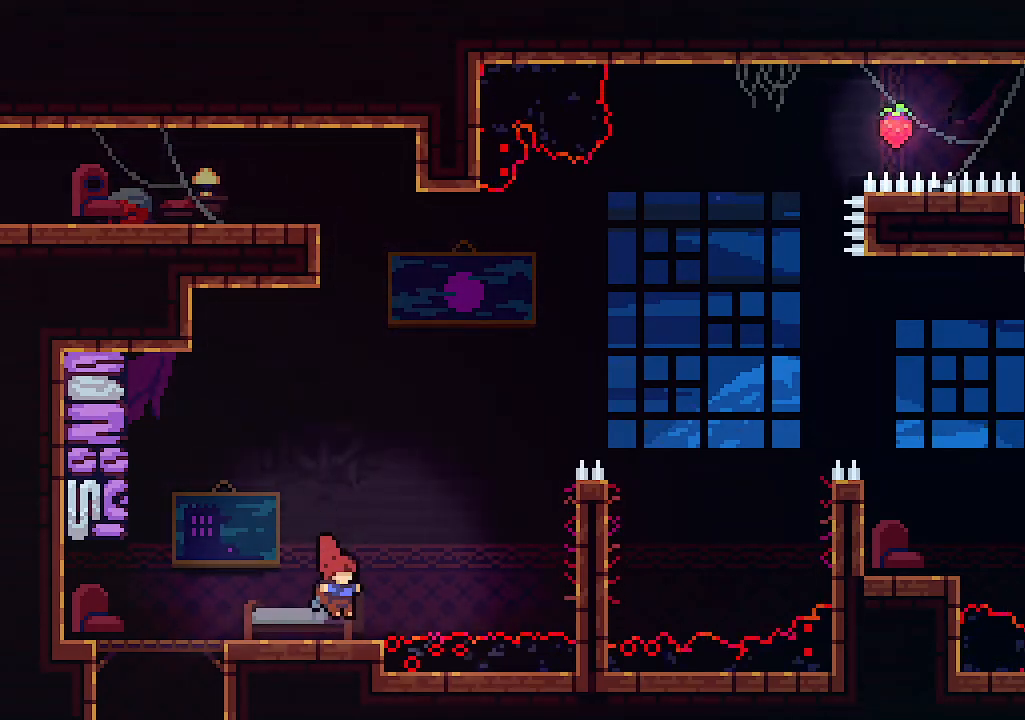
{"keys": [], "events": []}
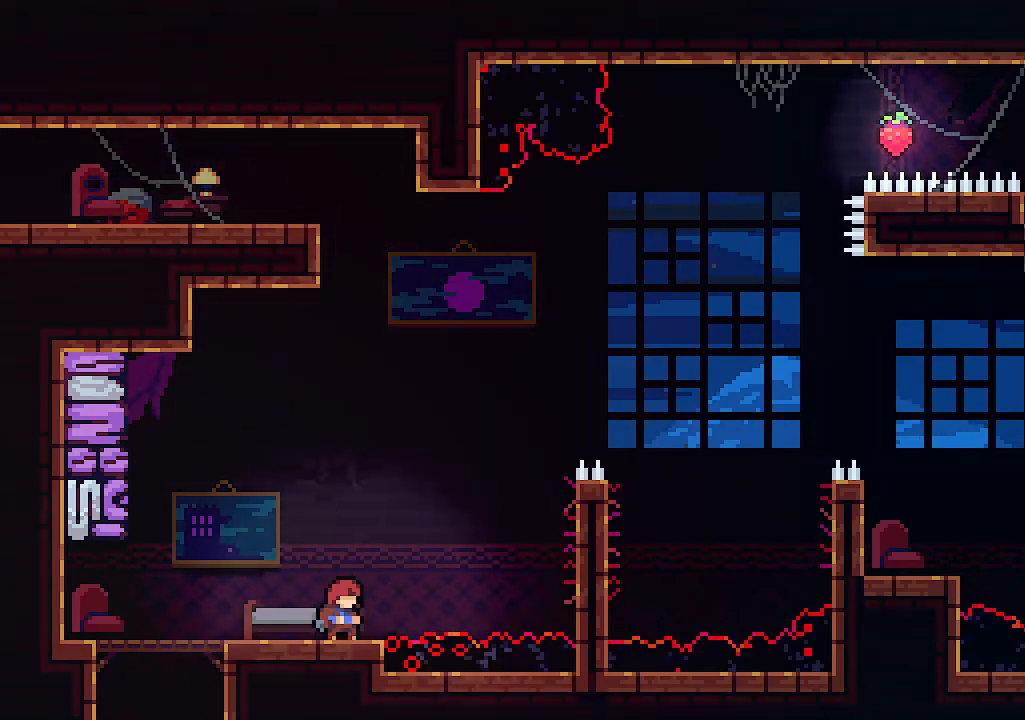
{"keys": [], "events": []}
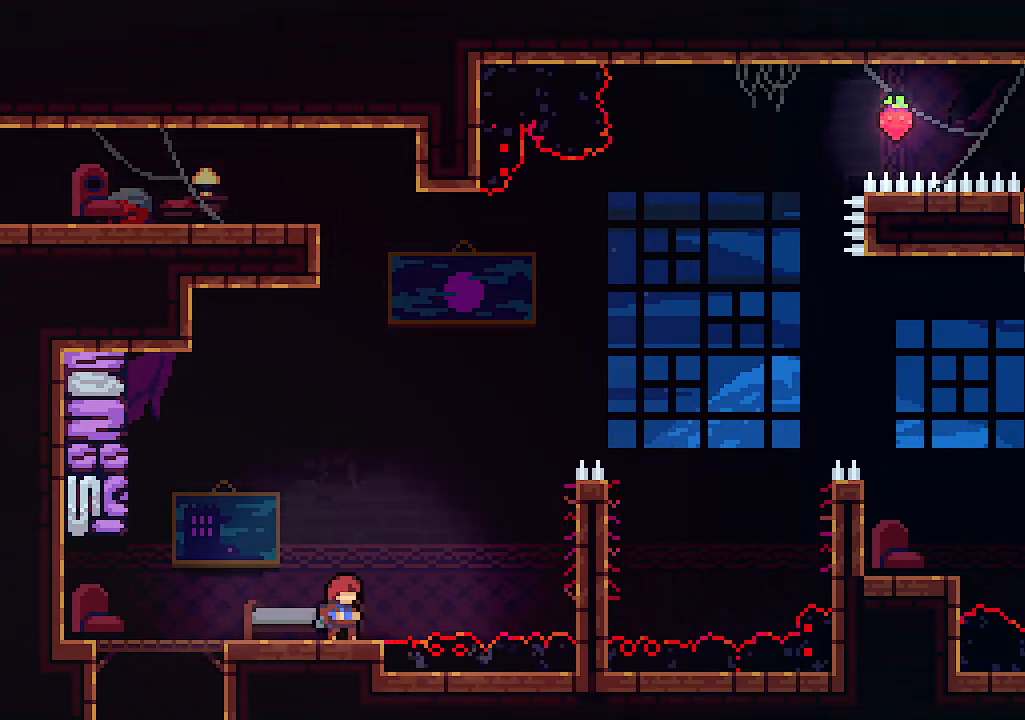
{"keys": [], "events": []}
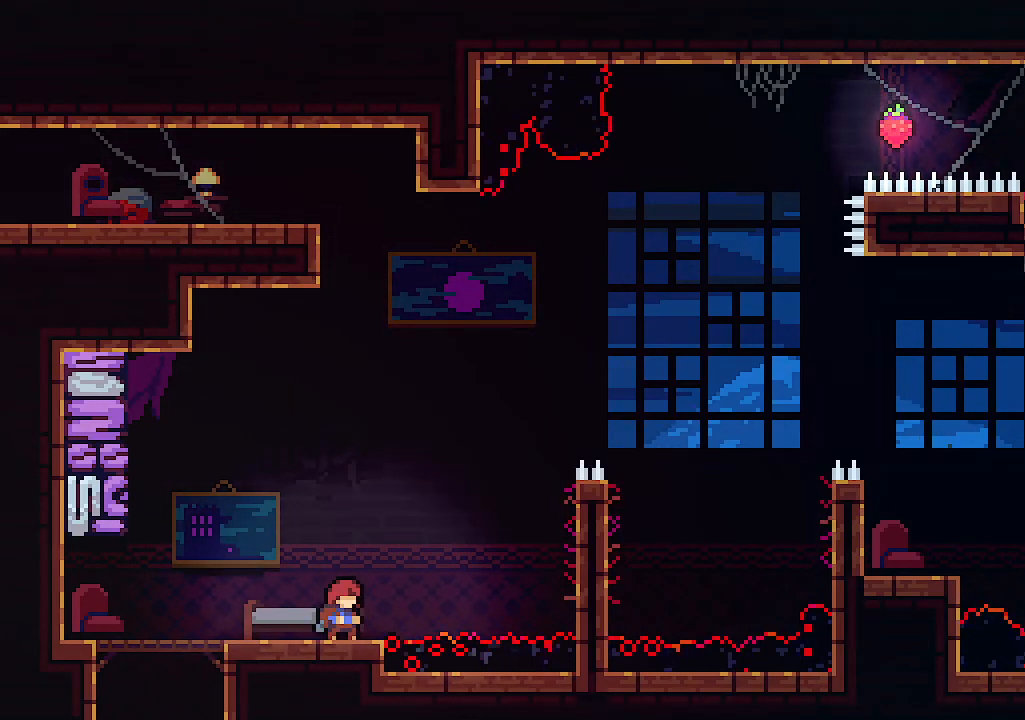
{"keys": [], "events": []}
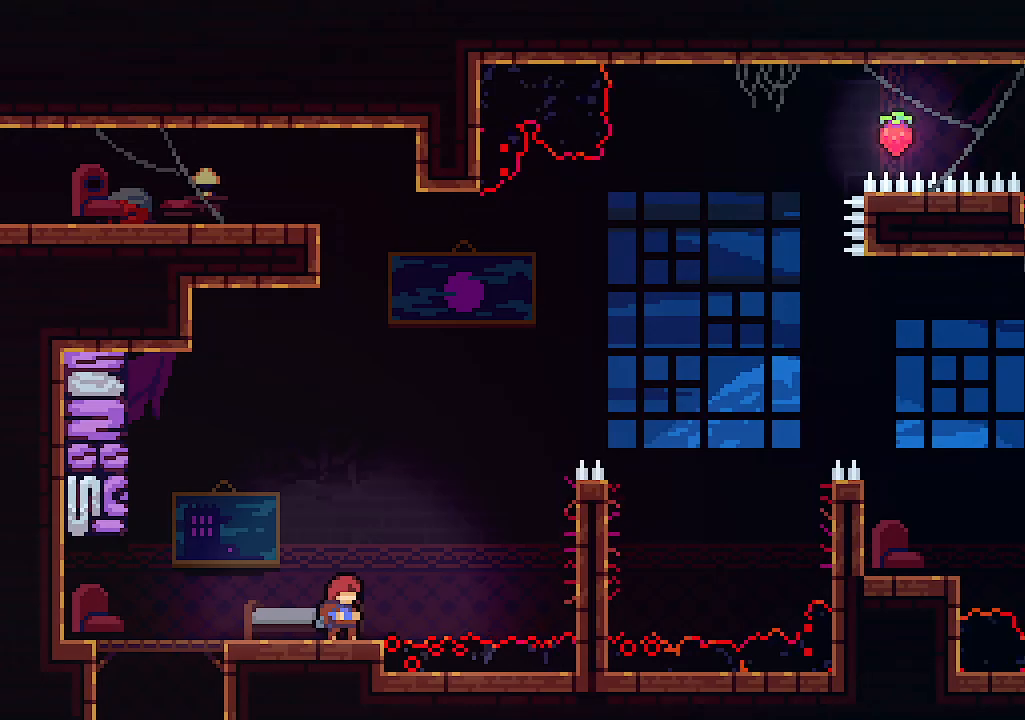
{"keys": [], "events": []}
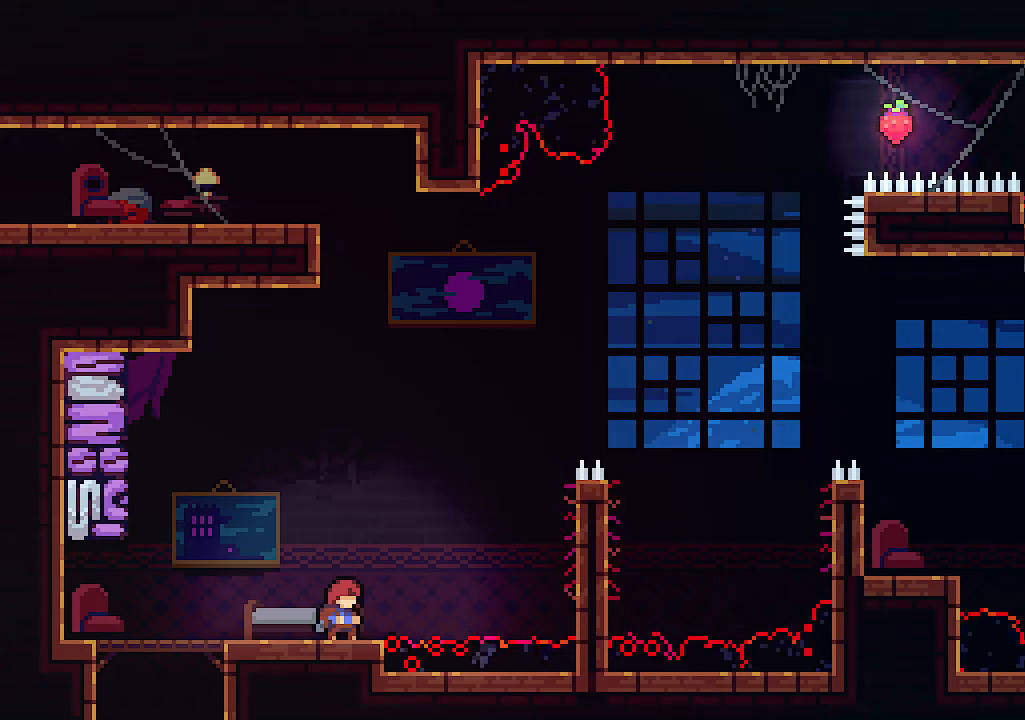
{"keys": [], "events": []}
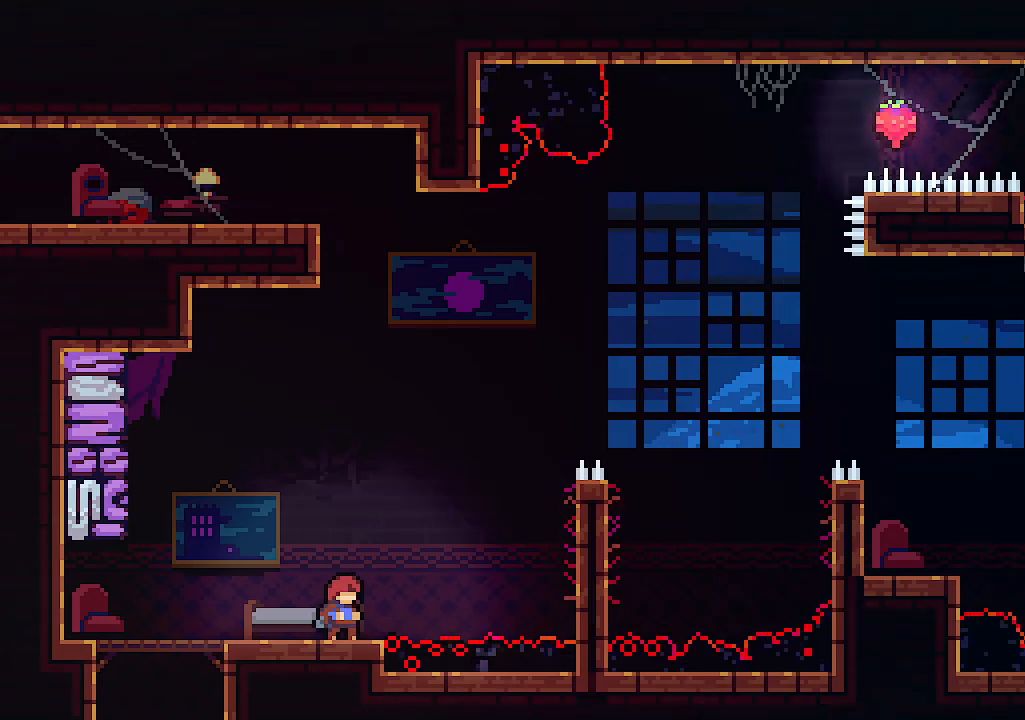
{"keys": ["right", "z"], "events": [[300, "right", "down"], [333, "z", "down"]]}
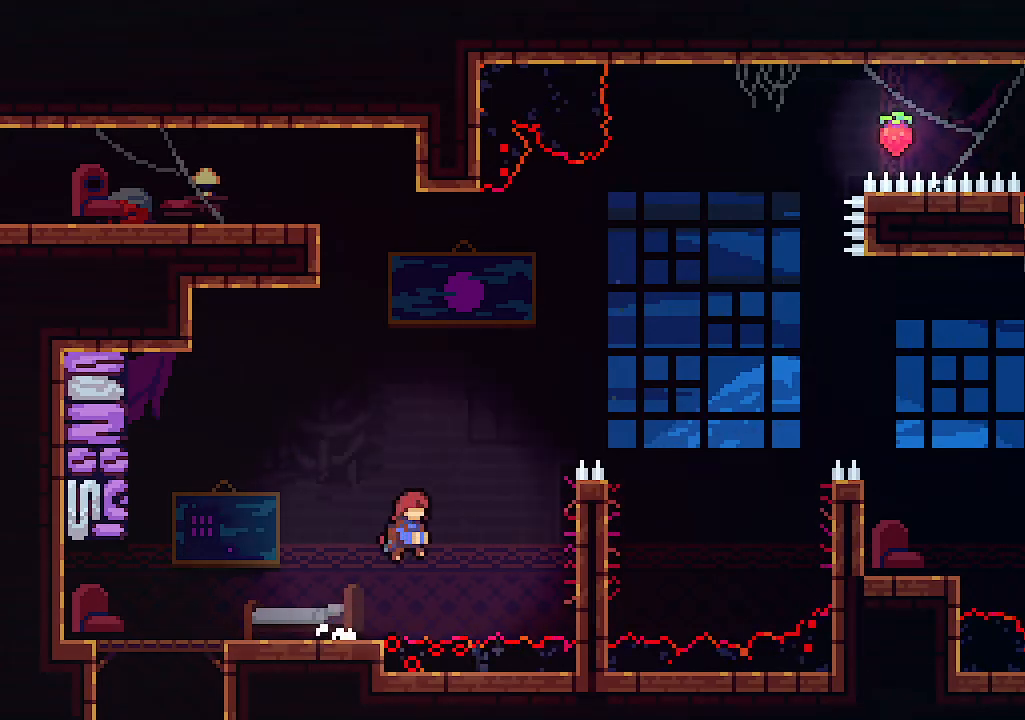
{"keys": ["right", "z"], "events": [[300, "z", "up"], [433, "z", "down"]]}
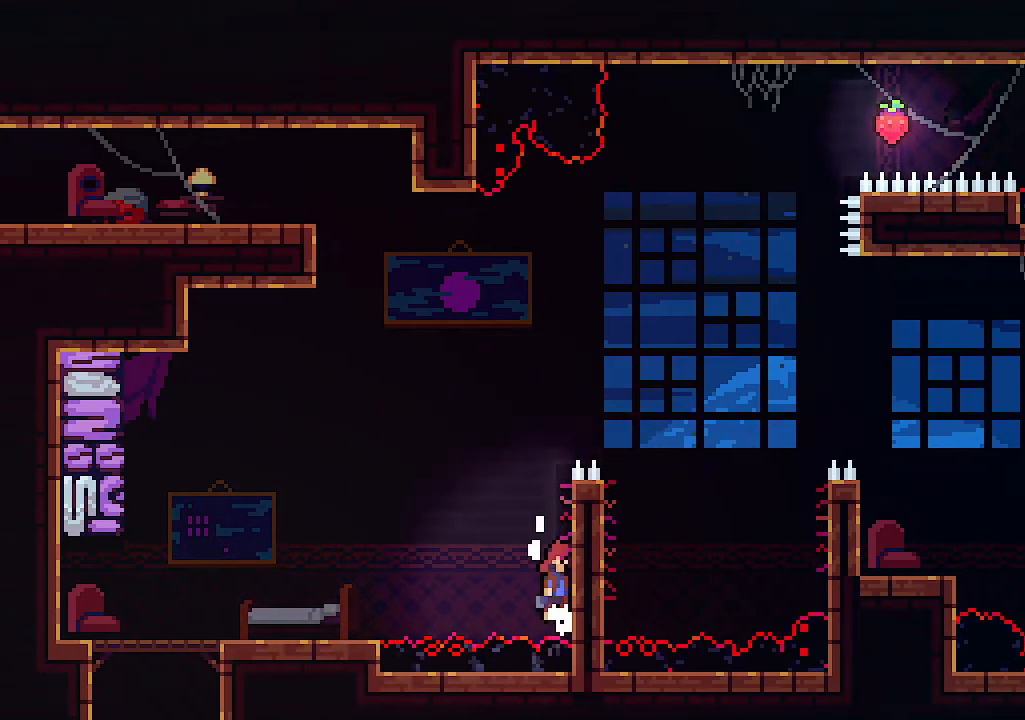
{"keys": ["right", "z"], "events": [[167, "z", "up"], [367, "z", "down"]]}
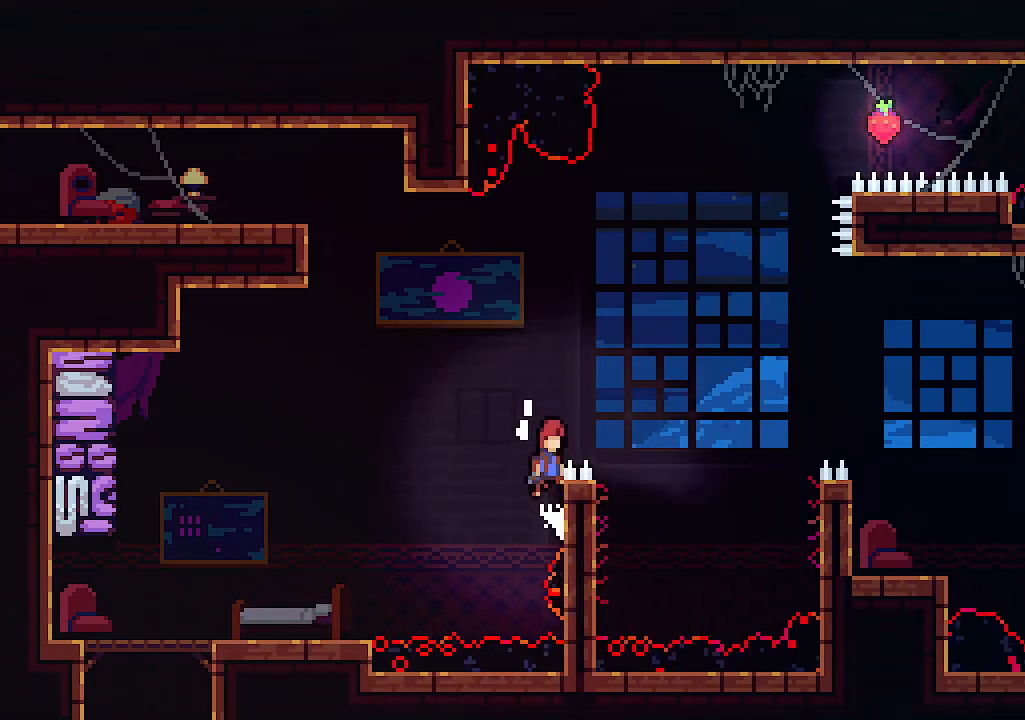
{"keys": ["right", "up"], "events": [[200, "up", "down"], [333, "c", "down"], [367, "z", "up"], [467, "c", "up"]]}
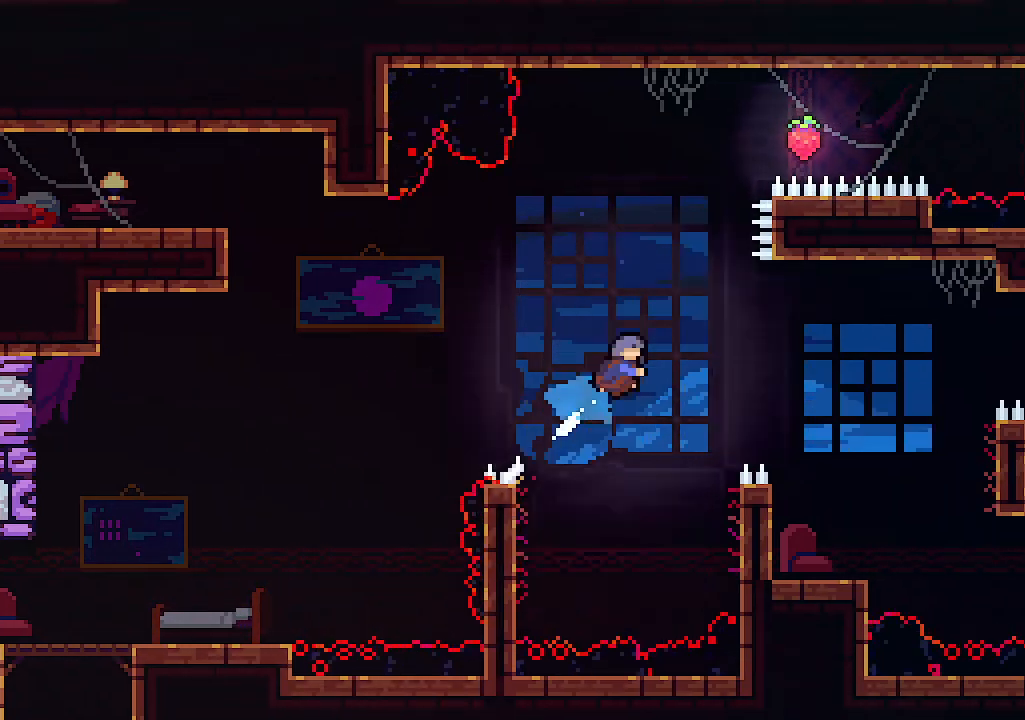
{"keys": [], "events": [[400, "up", "up"], [500, "right", "up"]]}